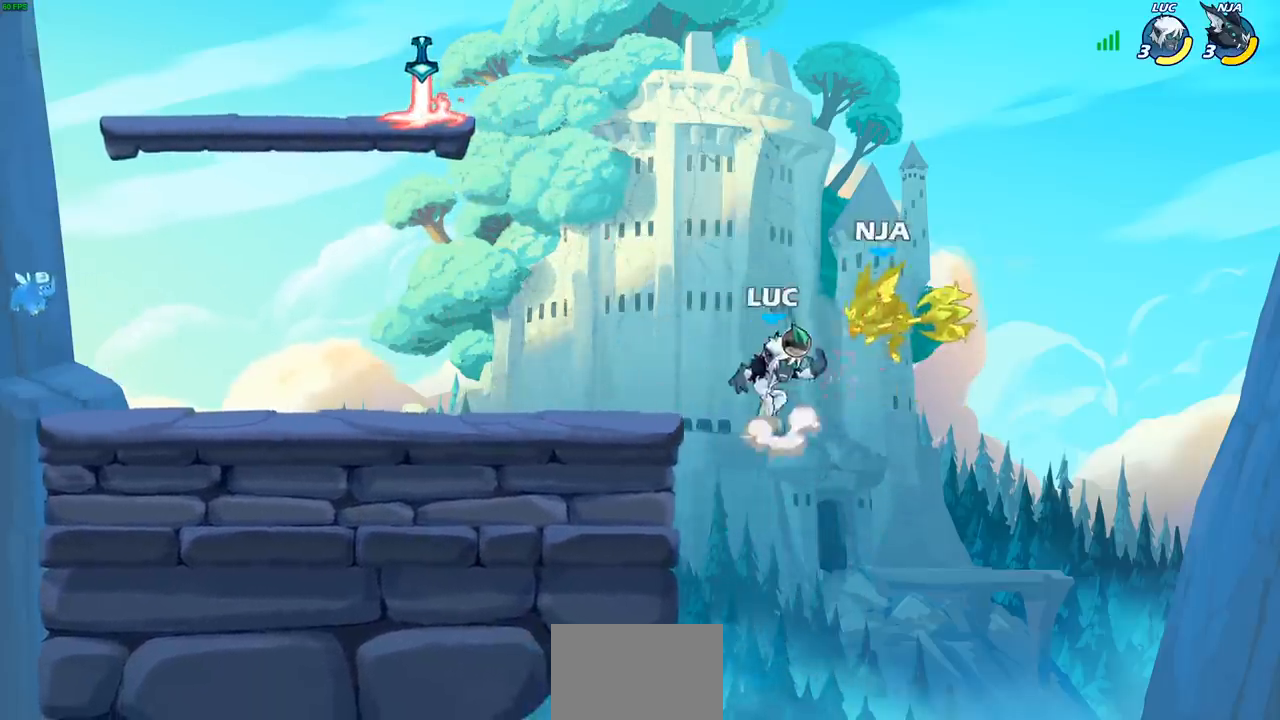
Gameplay with a controller (PlayStation layout); each line is a JSON object with the inputs held at the frame after it. "events" lists button and stick changes between this image and that frame as [ms after this image, input, new state], when the widget could be followed in between.
{"buttons": [], "left_stick": "center", "right_stick": "center", "events": [[33, "CROSS", "up"], [33, "left_stick", "center"], [33, "right_stick", "down-left"], [67, "SQUARE", "up"], [83, "right_stick", "center"]]}
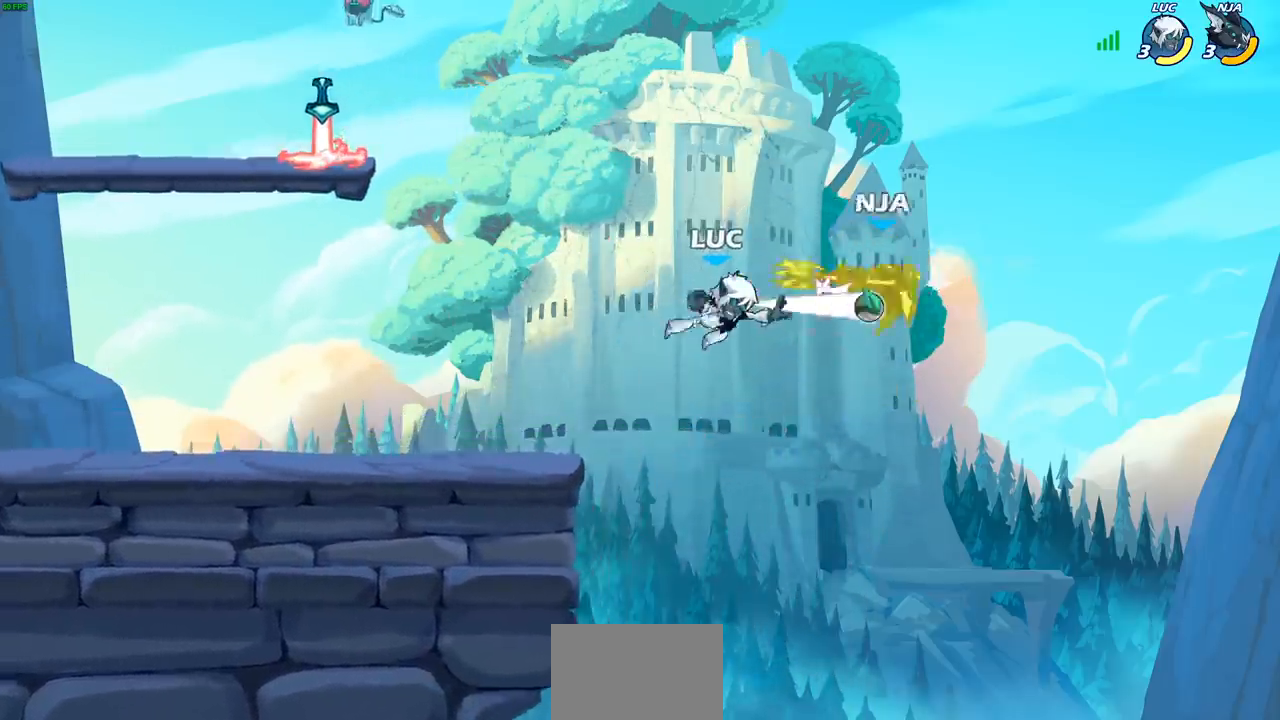
{"buttons": [], "left_stick": "left", "right_stick": "center", "events": [[117, "left_stick", "left"], [333, "CROSS", "down"], [433, "CROSS", "up"]]}
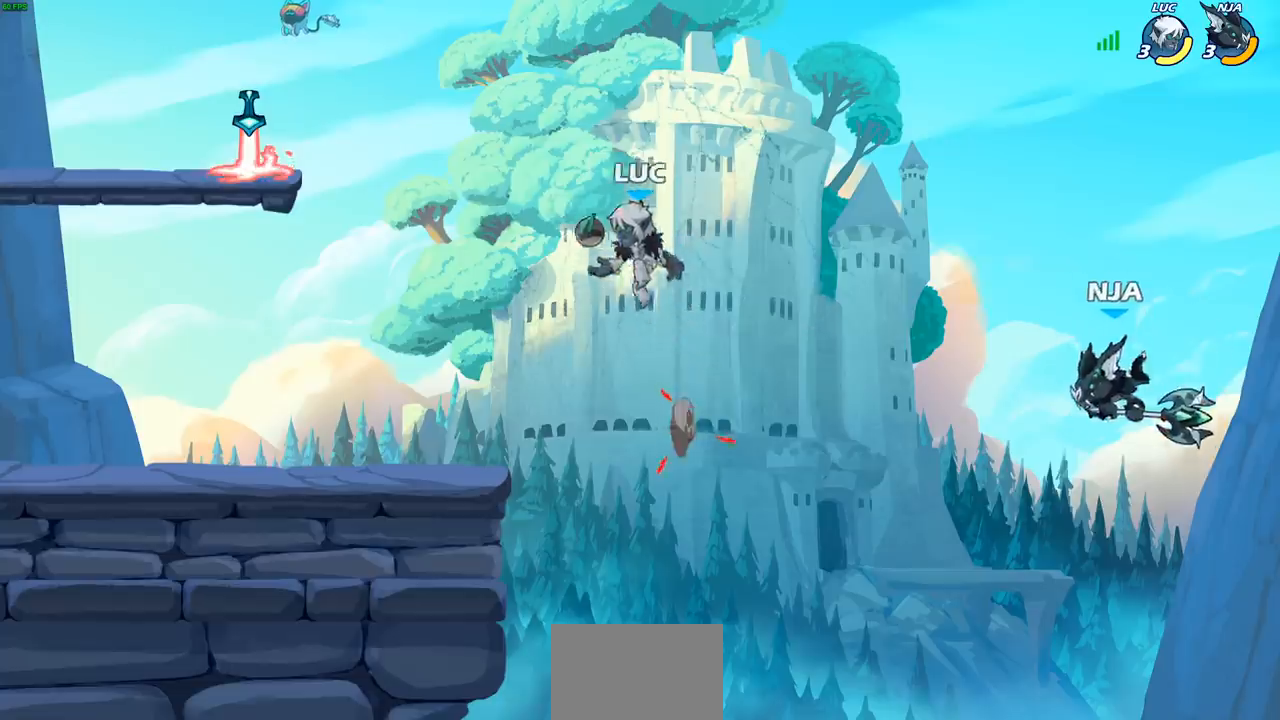
{"buttons": [], "left_stick": "down-right", "right_stick": "center", "events": [[117, "left_stick", "down-left"], [433, "left_stick", "down-right"]]}
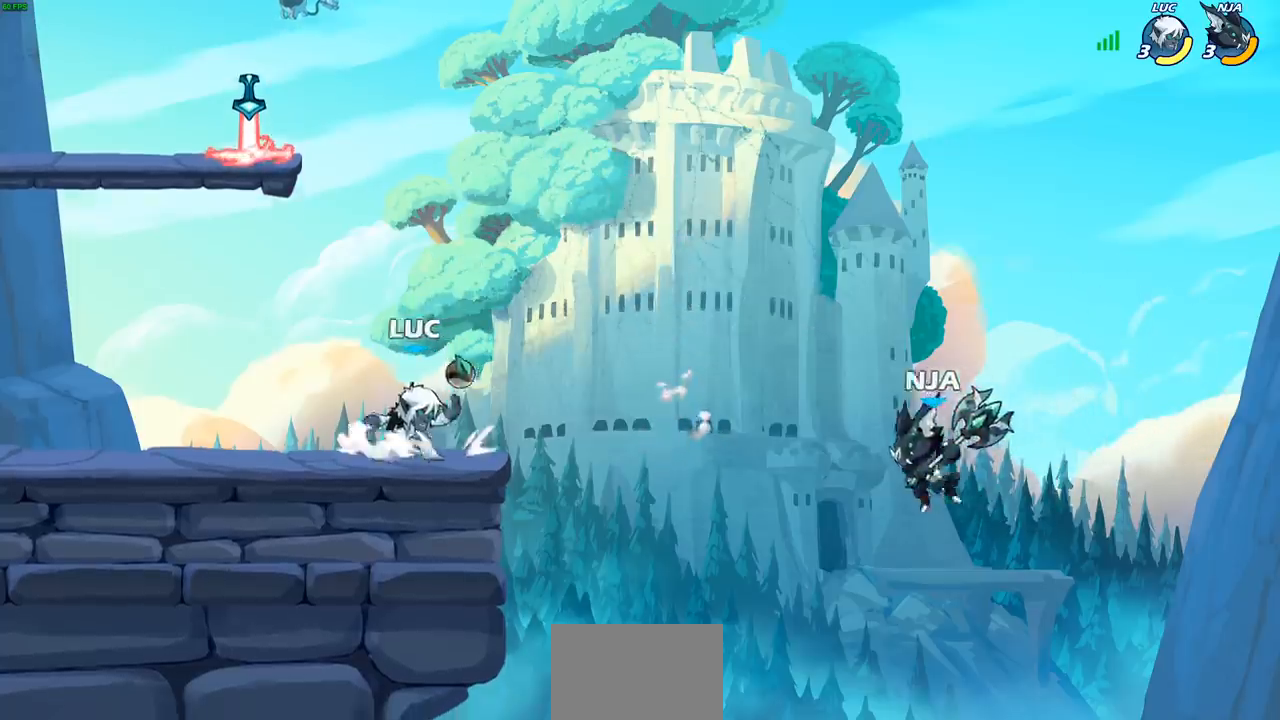
{"buttons": [], "left_stick": "left", "right_stick": "center", "events": [[17, "left_stick", "down"], [33, "CIRCLE", "down"], [117, "CIRCLE", "up"], [167, "left_stick", "center"], [483, "left_stick", "left"]]}
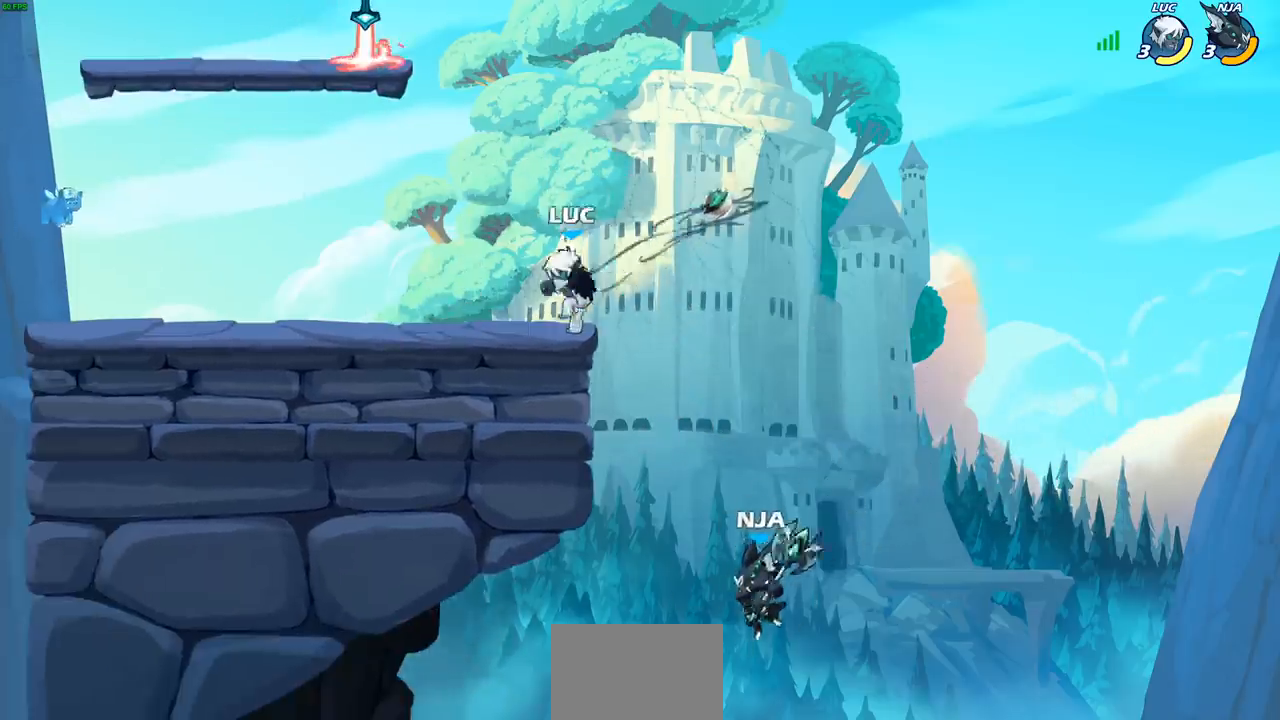
{"buttons": ["CROSS"], "left_stick": "up-right", "right_stick": "center", "events": [[83, "left_stick", "center"], [483, "CROSS", "down"], [500, "left_stick", "up-right"]]}
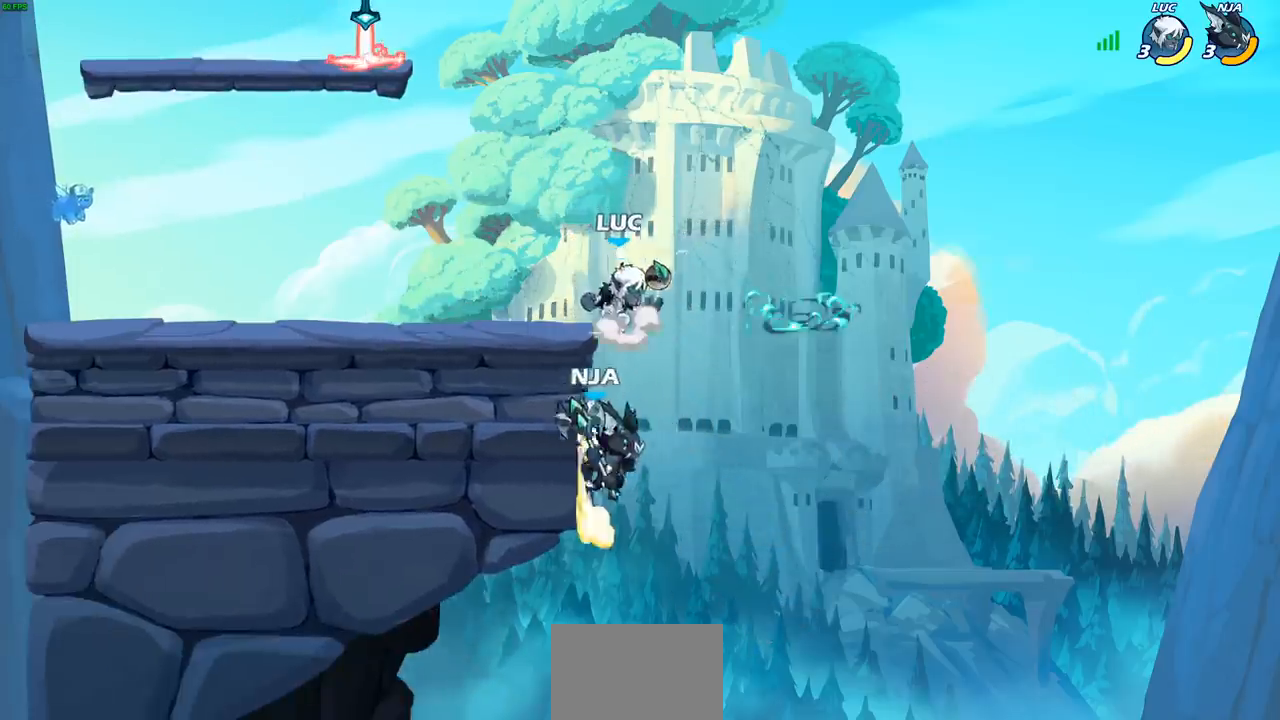
{"buttons": [], "left_stick": "down-left", "right_stick": "center", "events": [[100, "CROSS", "up"], [150, "left_stick", "up"], [200, "CROSS", "down"], [350, "CROSS", "up"], [417, "left_stick", "left"], [500, "left_stick", "down-left"]]}
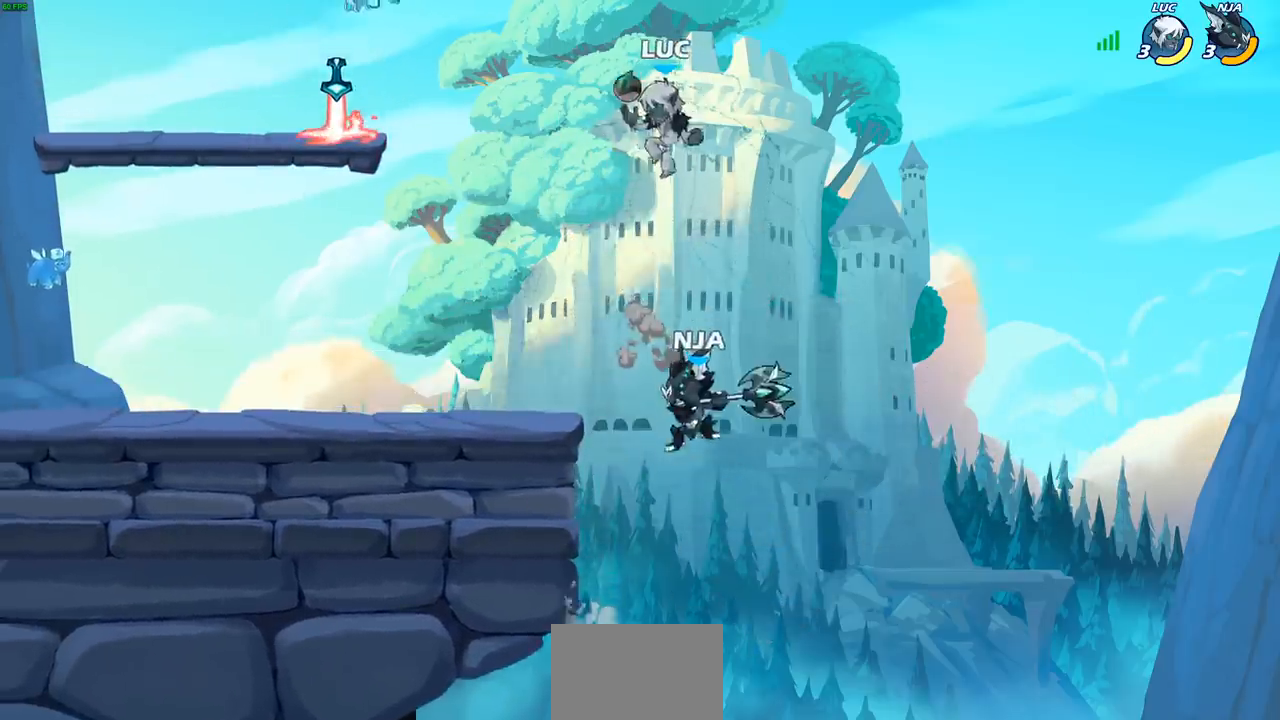
{"buttons": ["R2"], "left_stick": "up", "right_stick": "center", "events": [[150, "left_stick", "right"], [317, "left_stick", "up"], [383, "R2", "down"]]}
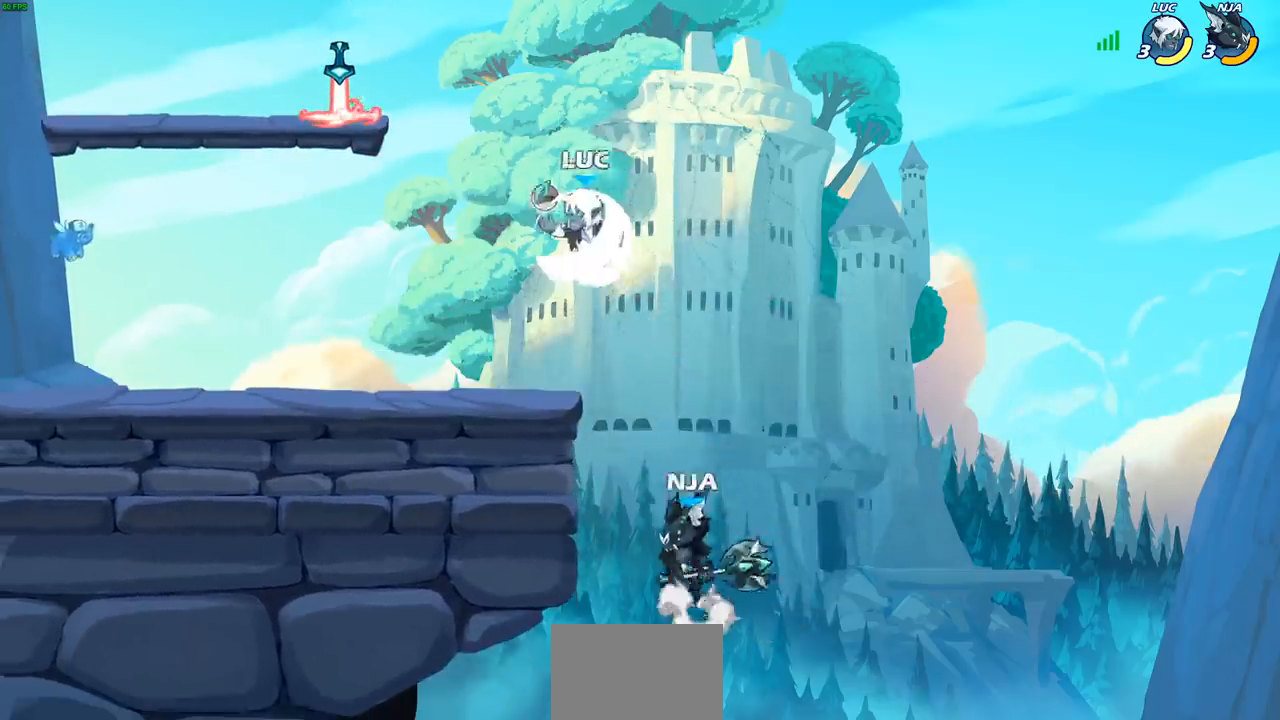
{"buttons": [], "left_stick": "left", "right_stick": "center", "events": [[150, "R2", "up"], [267, "left_stick", "left"], [317, "CROSS", "down"], [467, "CROSS", "up"]]}
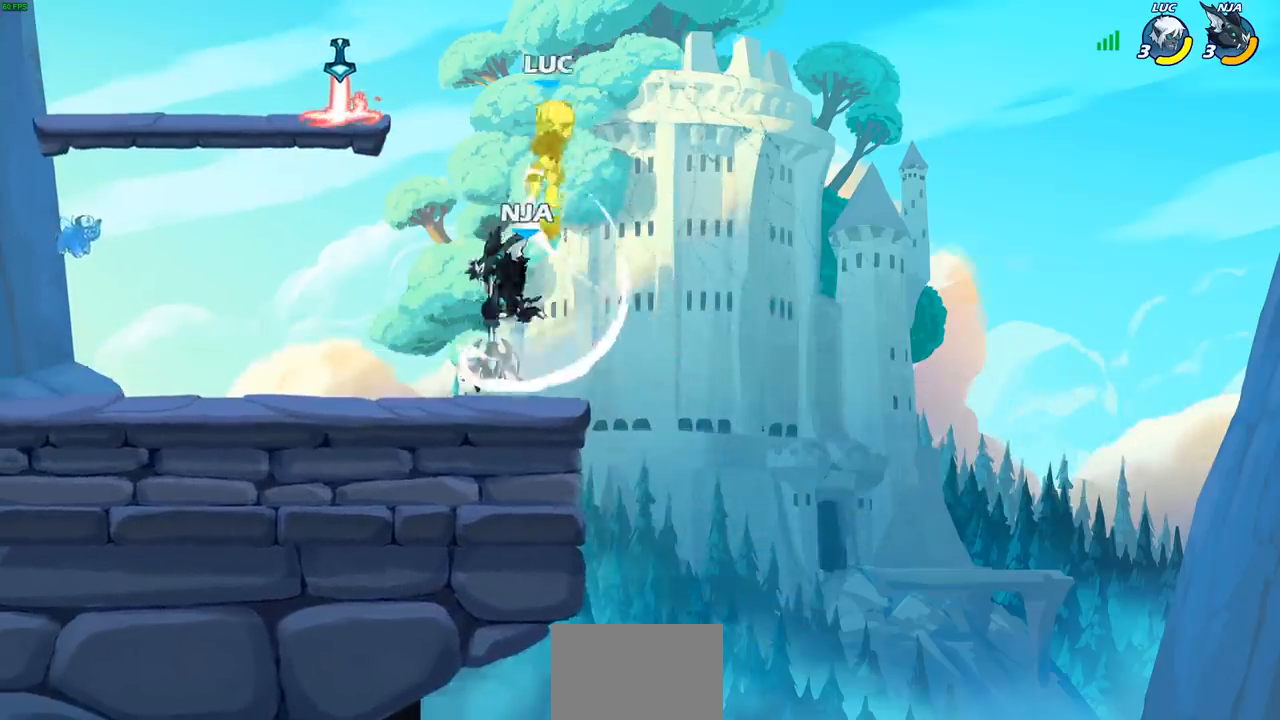
{"buttons": ["CIRCLE"], "left_stick": "down-left", "right_stick": "center", "events": [[117, "left_stick", "center"], [350, "left_stick", "left"], [467, "CIRCLE", "down"], [467, "left_stick", "down-left"]]}
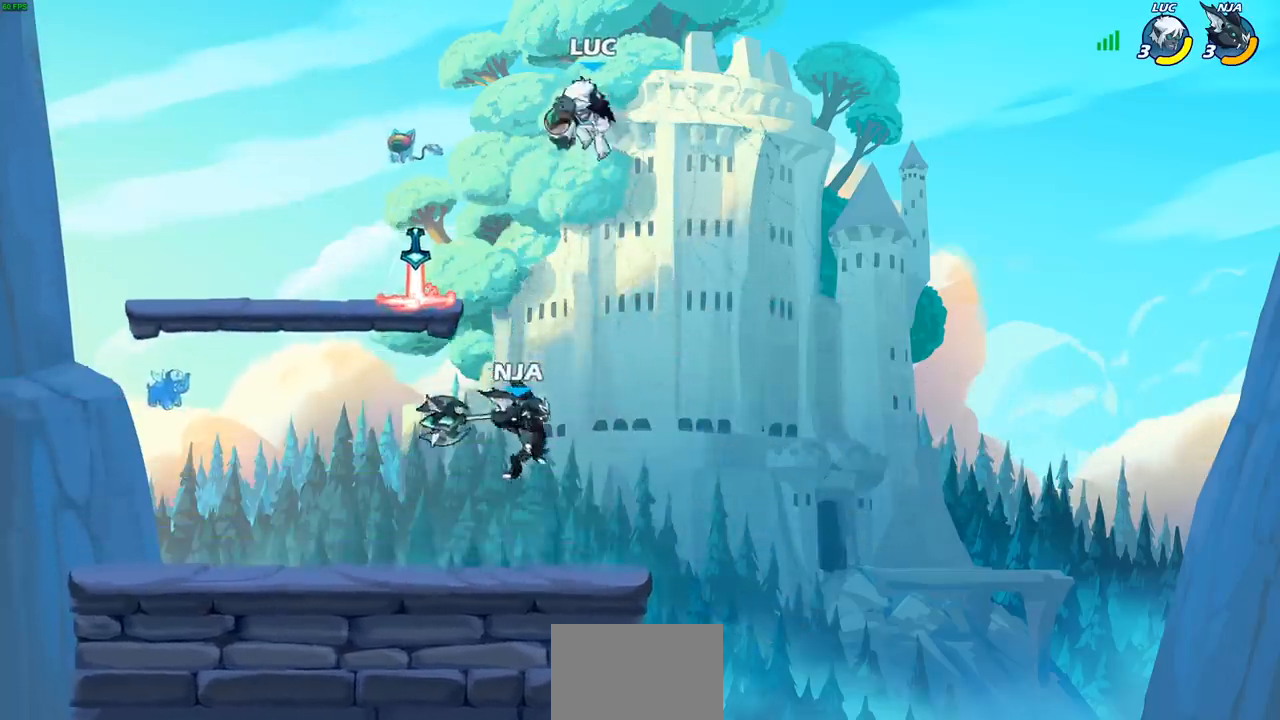
{"buttons": [], "left_stick": "center", "right_stick": "center", "events": [[250, "CIRCLE", "up"], [317, "left_stick", "center"]]}
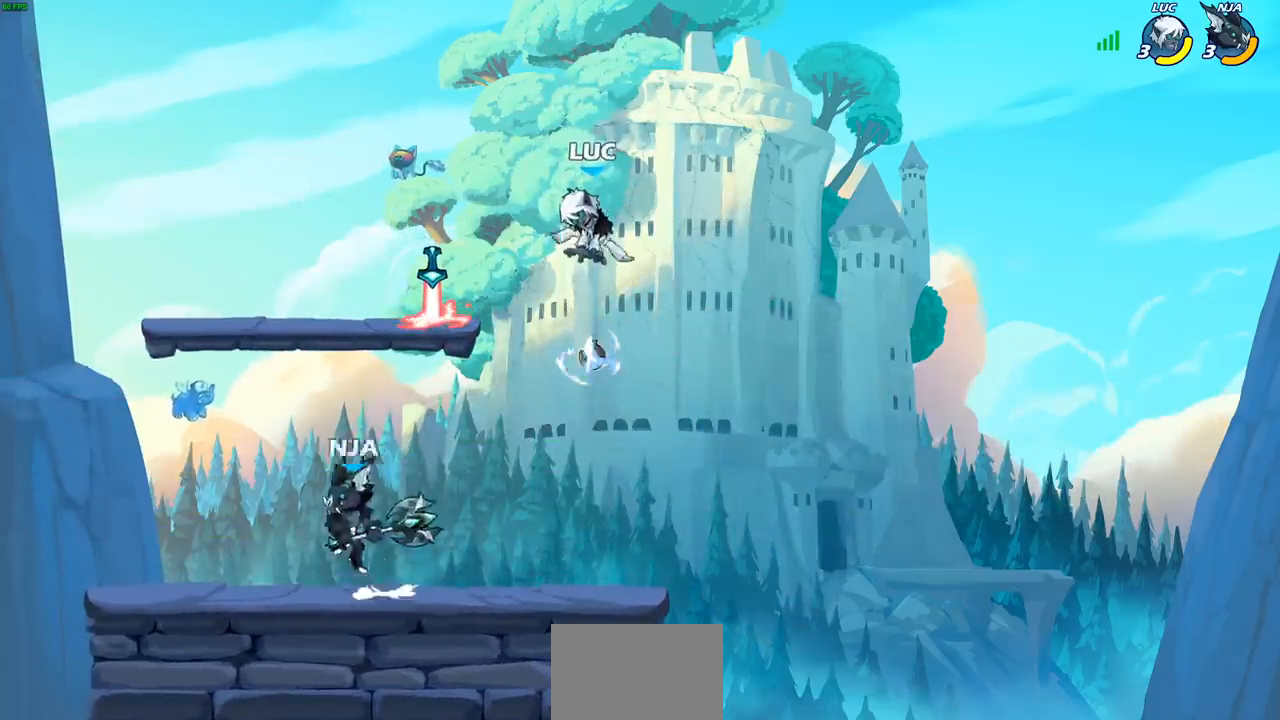
{"buttons": [], "left_stick": "up", "right_stick": "center", "events": [[300, "left_stick", "right"], [333, "CROSS", "down"], [450, "left_stick", "up"], [500, "CROSS", "up"]]}
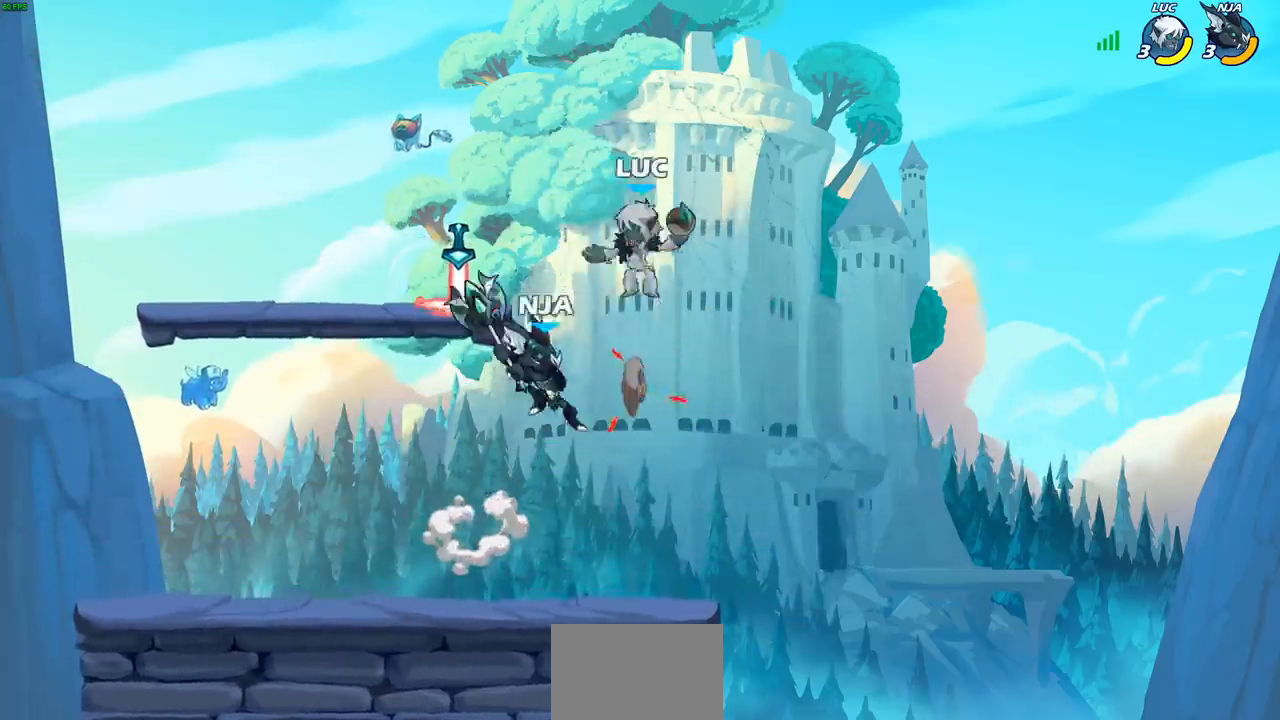
{"buttons": [], "left_stick": "down-right", "right_stick": "center", "events": [[33, "left_stick", "left"], [367, "left_stick", "down"], [500, "left_stick", "down-right"]]}
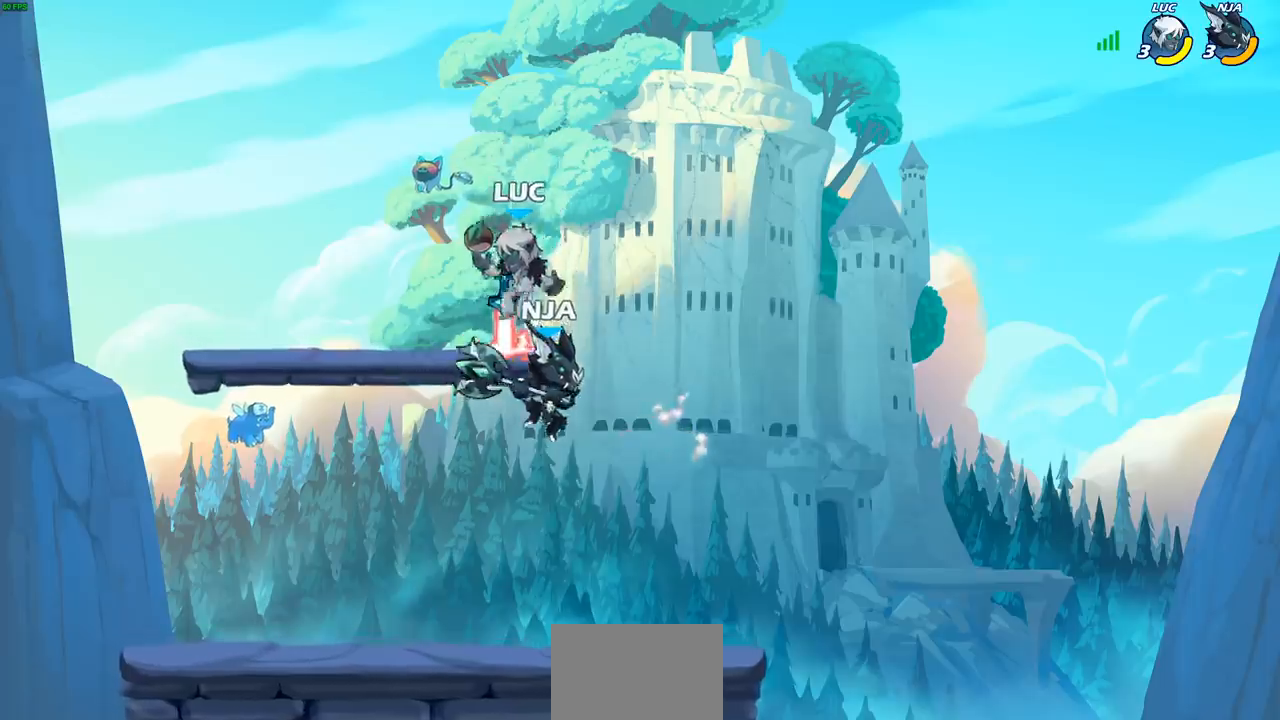
{"buttons": [], "left_stick": "down", "right_stick": "center", "events": [[17, "left_stick", "right"], [67, "left_stick", "up"], [117, "left_stick", "left"], [150, "L3", "down"], [217, "L3", "up"], [500, "left_stick", "down"]]}
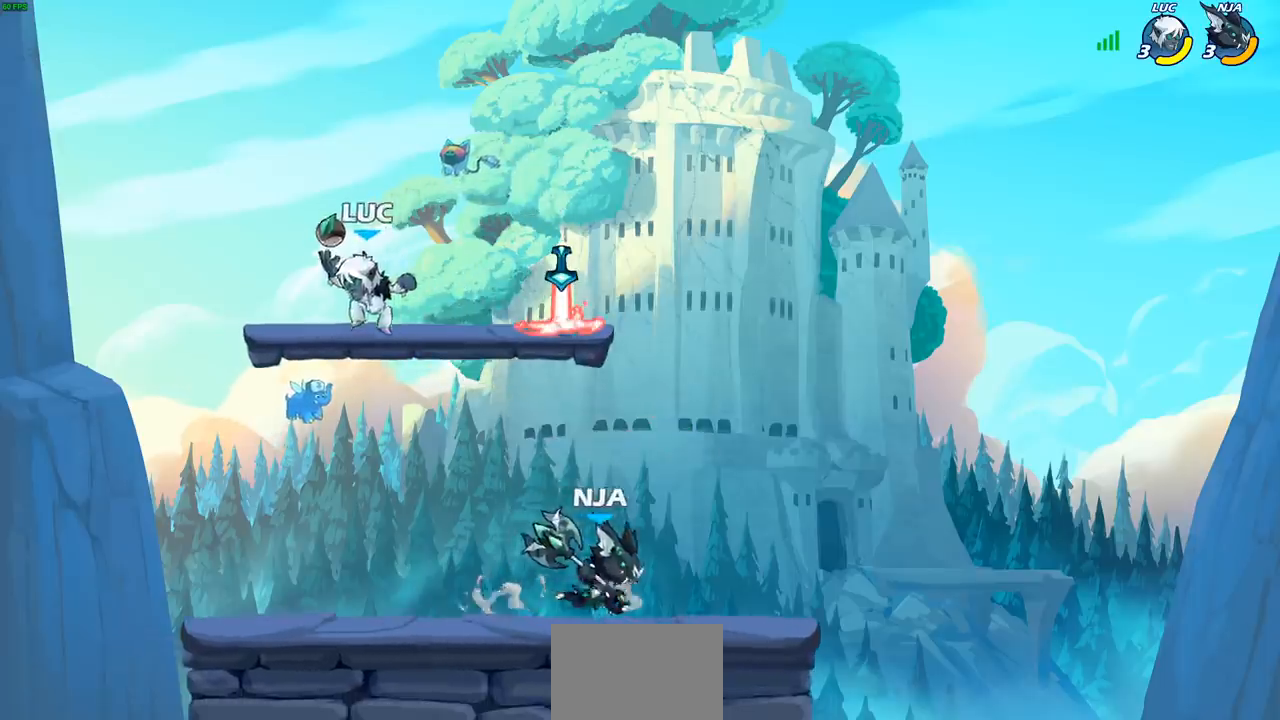
{"buttons": [], "left_stick": "right", "right_stick": "center", "events": [[83, "left_stick", "right"], [300, "CROSS", "down"], [317, "left_stick", "up-right"], [450, "CROSS", "up"], [483, "left_stick", "right"]]}
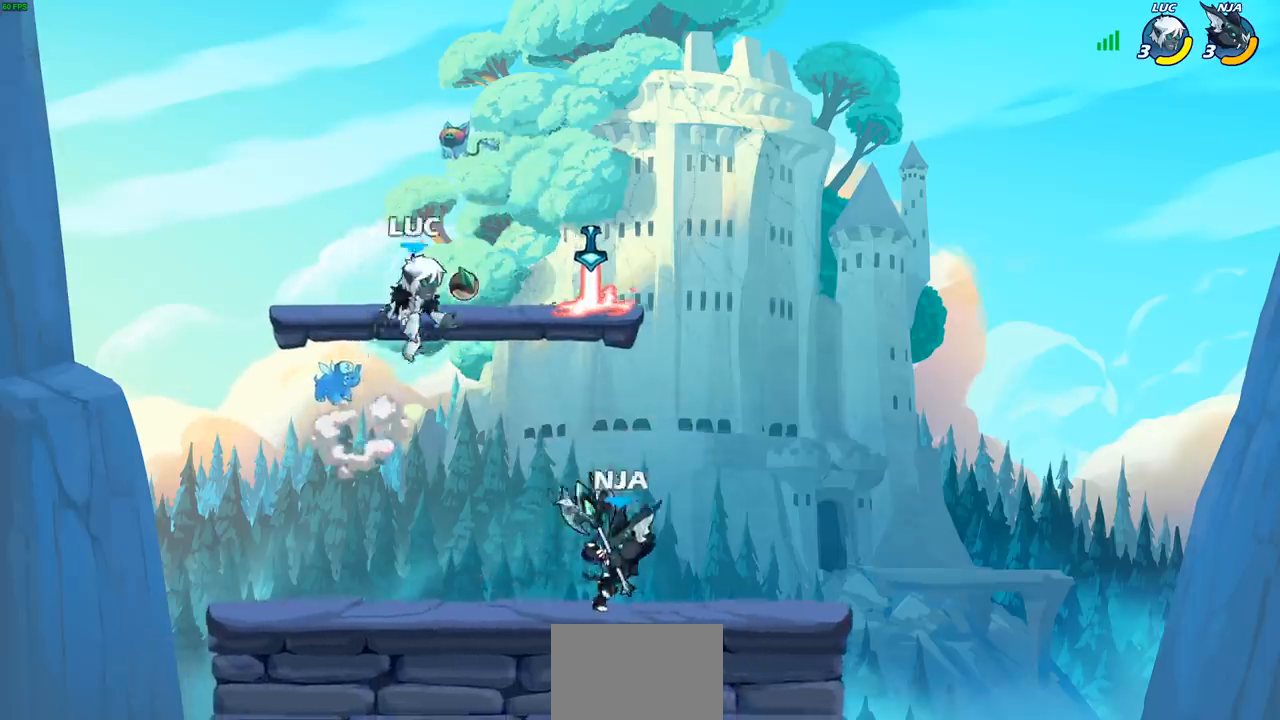
{"buttons": [], "left_stick": "up-right", "right_stick": "center", "events": [[33, "left_stick", "down-right"], [283, "left_stick", "up-right"], [350, "SQUARE", "down"], [433, "SQUARE", "up"]]}
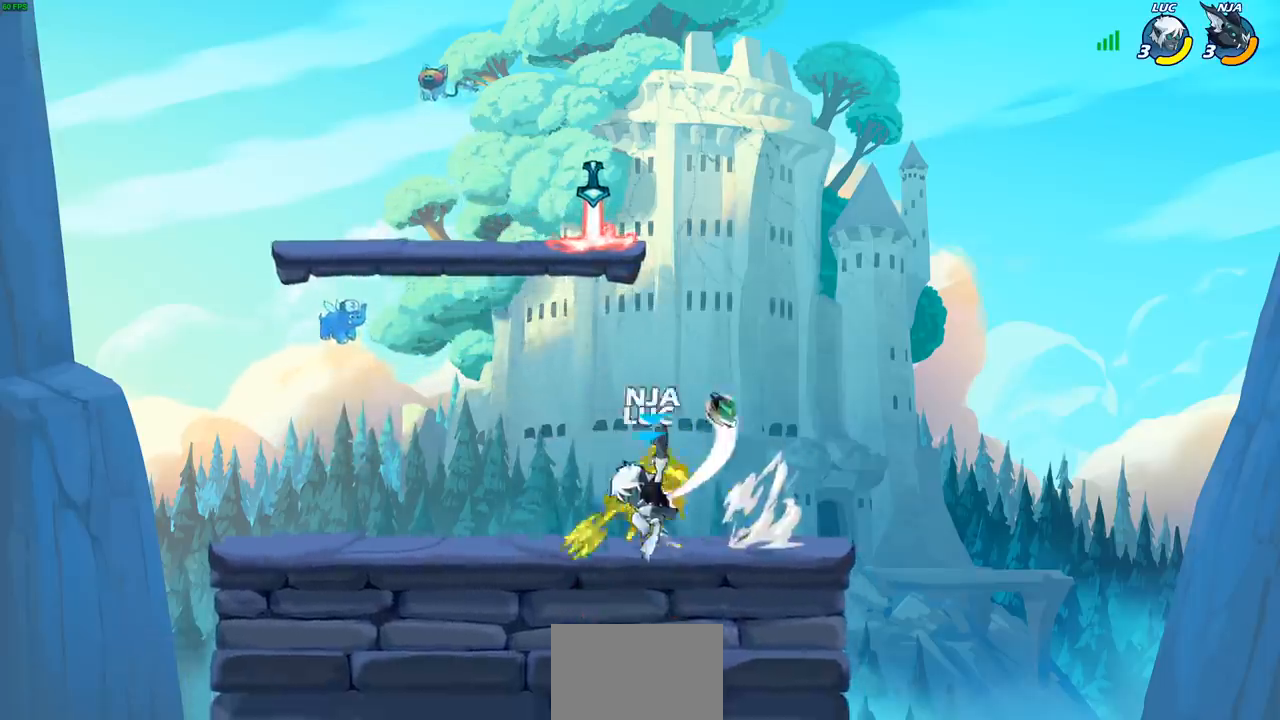
{"buttons": [], "left_stick": "center", "right_stick": "center", "events": [[217, "left_stick", "left"], [317, "CROSS", "down"], [350, "SQUARE", "down"], [367, "TRIANGLE", "down"], [367, "left_stick", "up"], [383, "CROSS", "up"], [383, "TRIANGLE", "up"], [400, "SQUARE", "up"], [467, "left_stick", "center"]]}
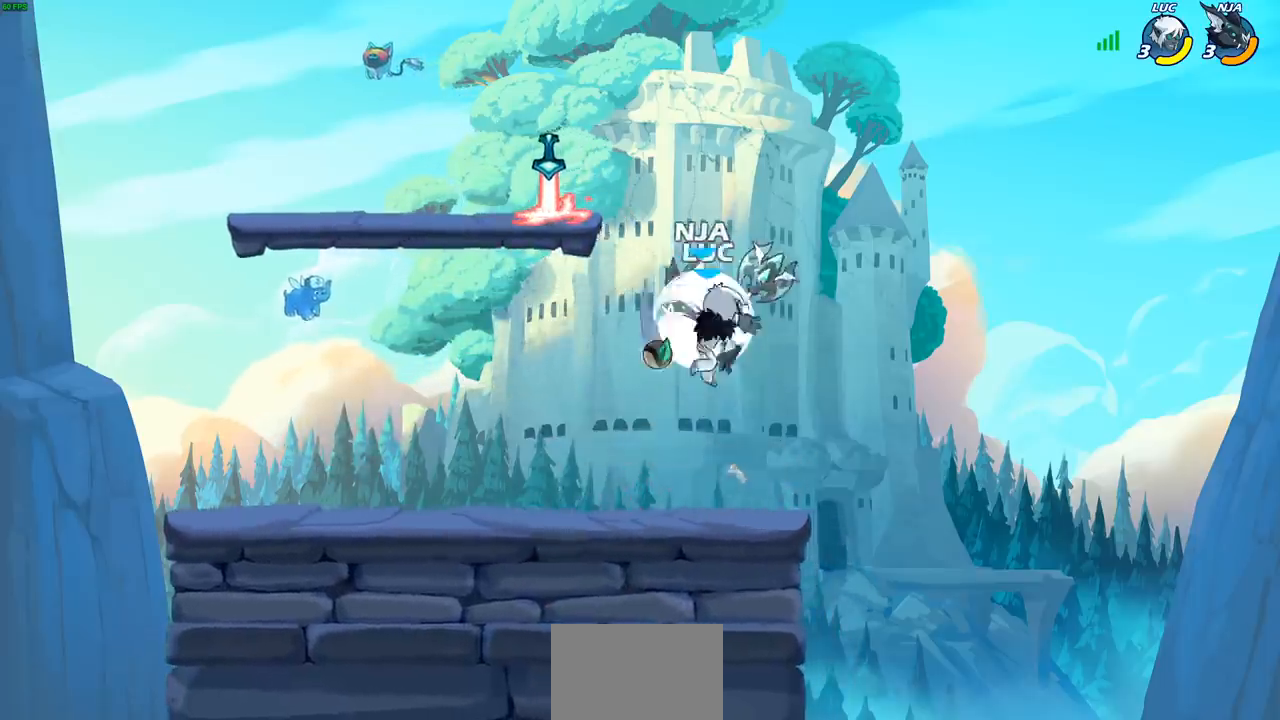
{"buttons": [], "left_stick": "right", "right_stick": "center", "events": [[350, "left_stick", "right"]]}
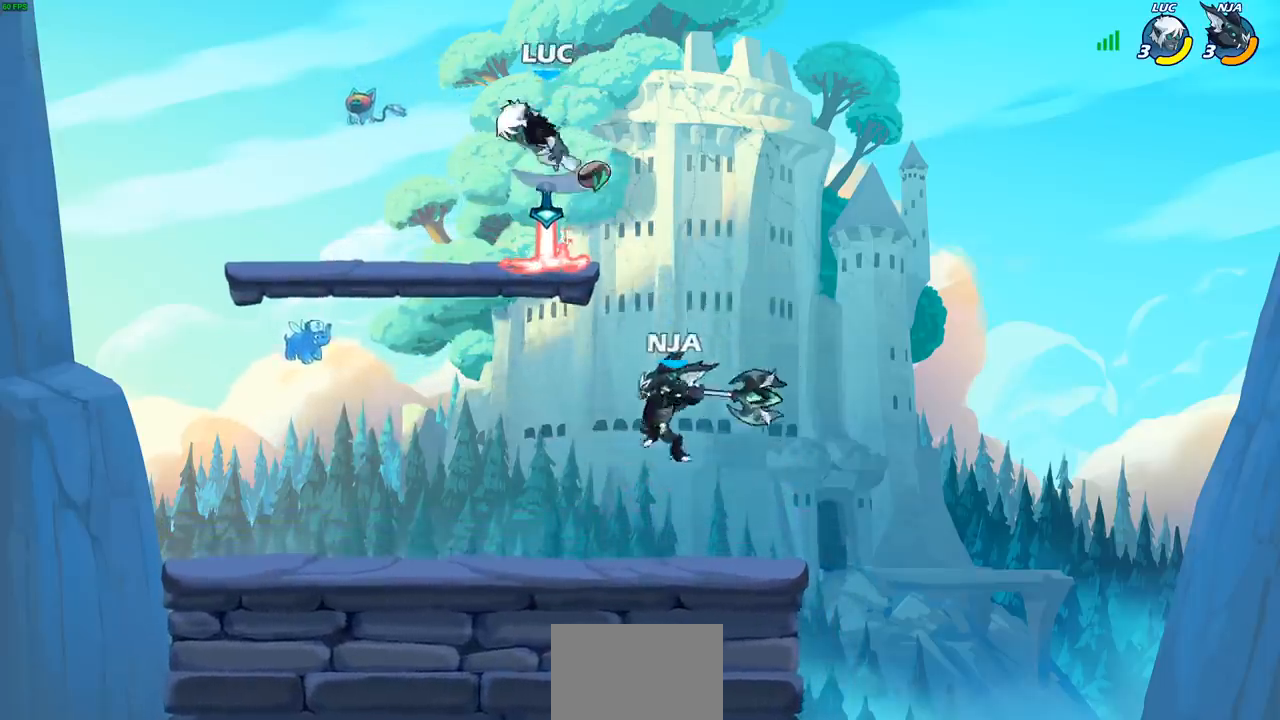
{"buttons": [], "left_stick": "down-left", "right_stick": "center", "events": [[367, "left_stick", "down-left"], [433, "SQUARE", "down"], [500, "SQUARE", "up"]]}
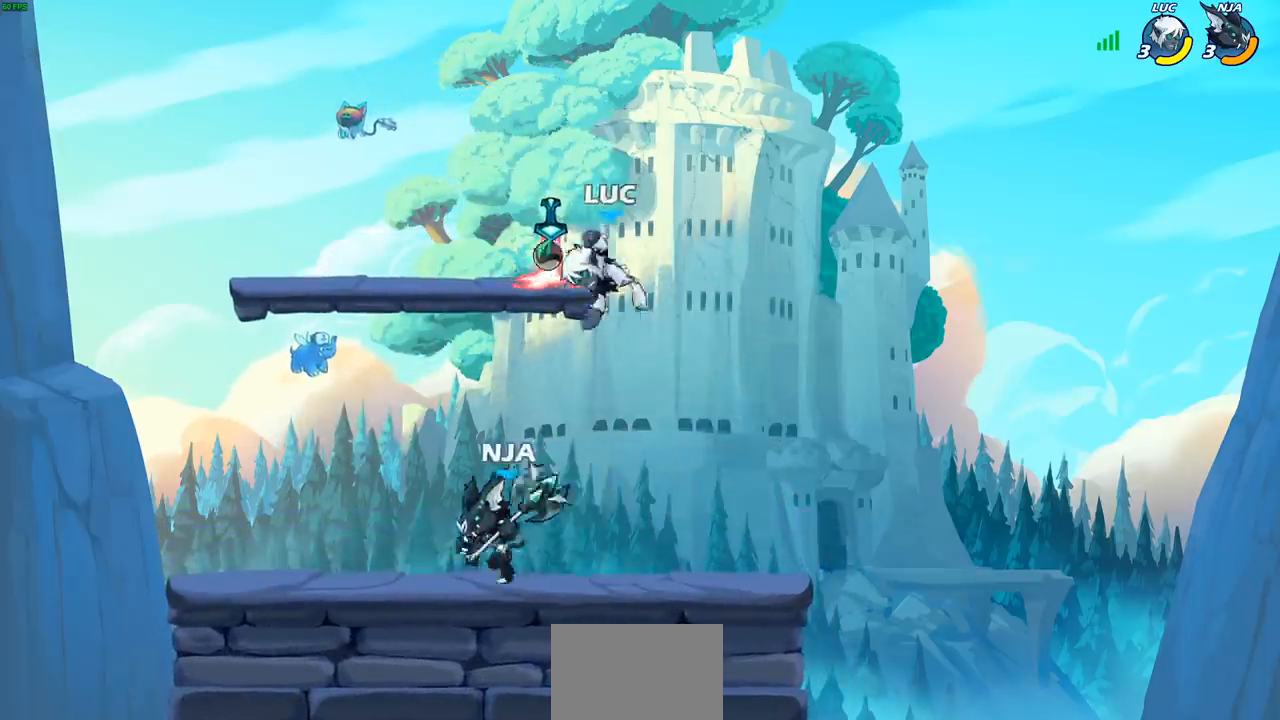
{"buttons": [], "left_stick": "right", "right_stick": "center", "events": [[67, "left_stick", "center"], [233, "left_stick", "right"], [400, "left_stick", "left"], [483, "left_stick", "right"]]}
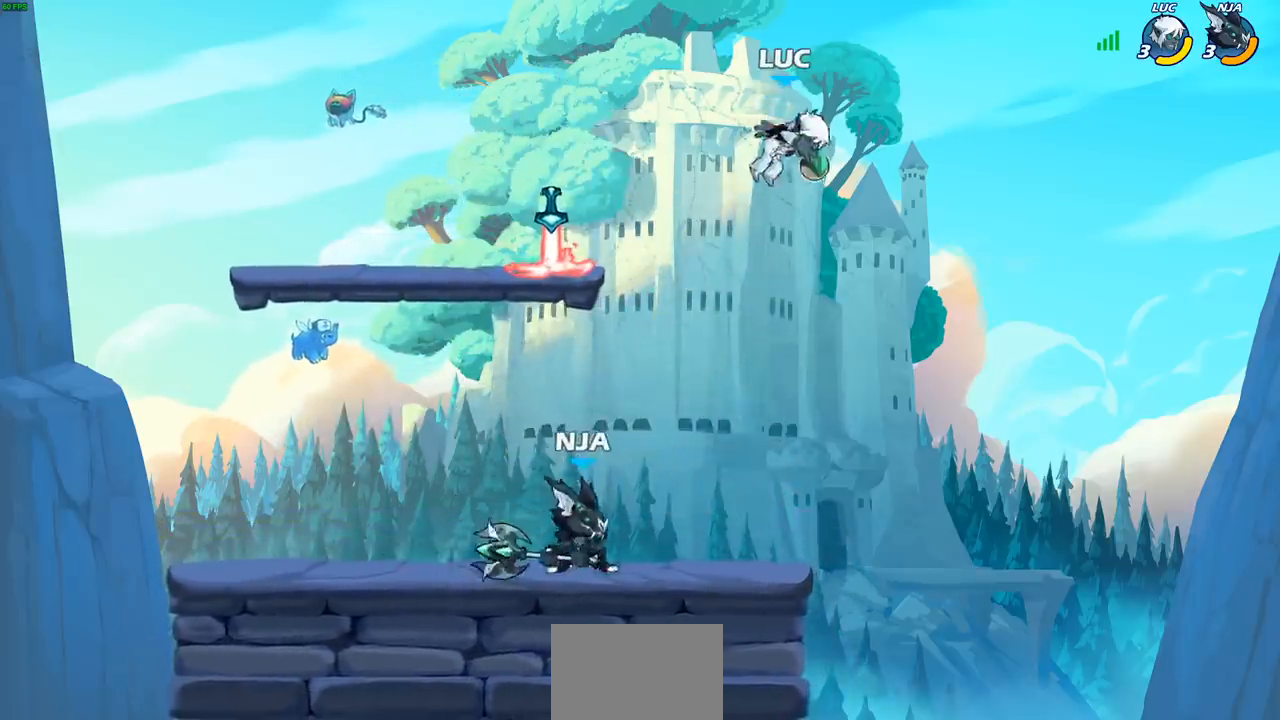
{"buttons": ["R2"], "left_stick": "up-left", "right_stick": "center", "events": [[33, "left_stick", "center"], [250, "left_stick", "up-left"], [400, "R2", "down"]]}
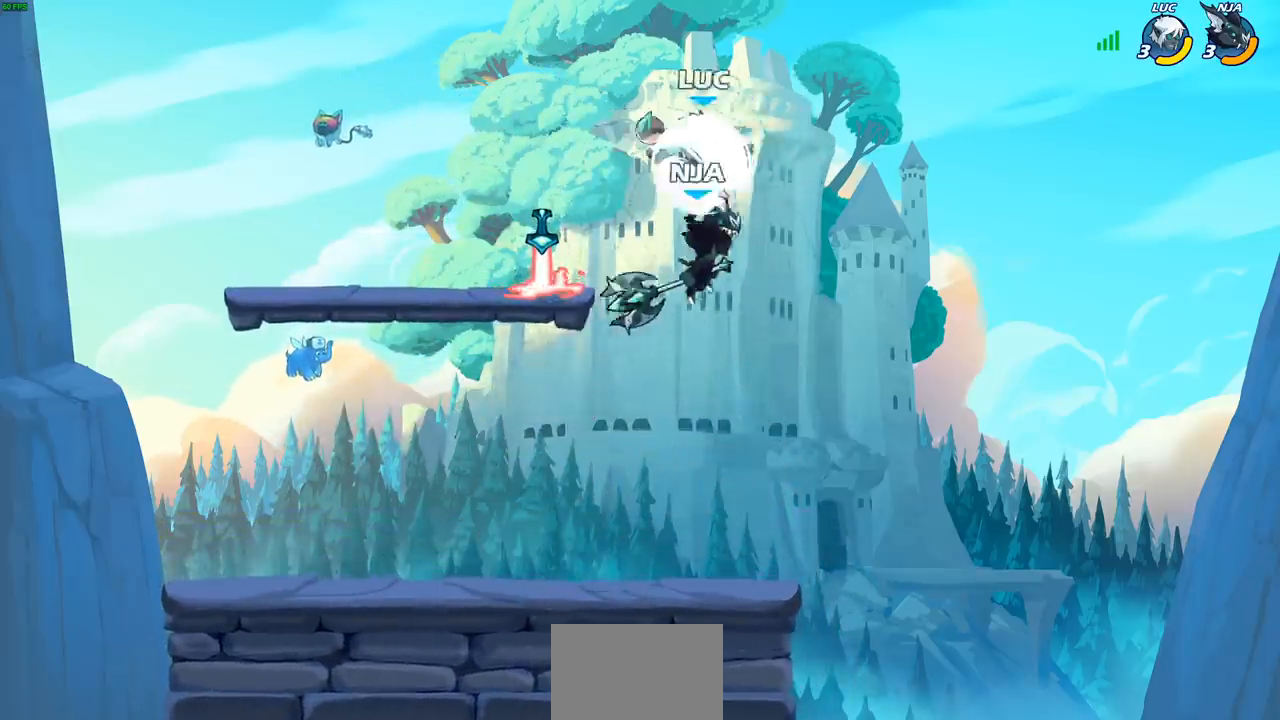
{"buttons": [], "left_stick": "right", "right_stick": "center", "events": [[17, "left_stick", "up"], [150, "left_stick", "right"], [217, "left_stick", "left"], [317, "R2", "up"], [350, "left_stick", "center"], [417, "left_stick", "right"]]}
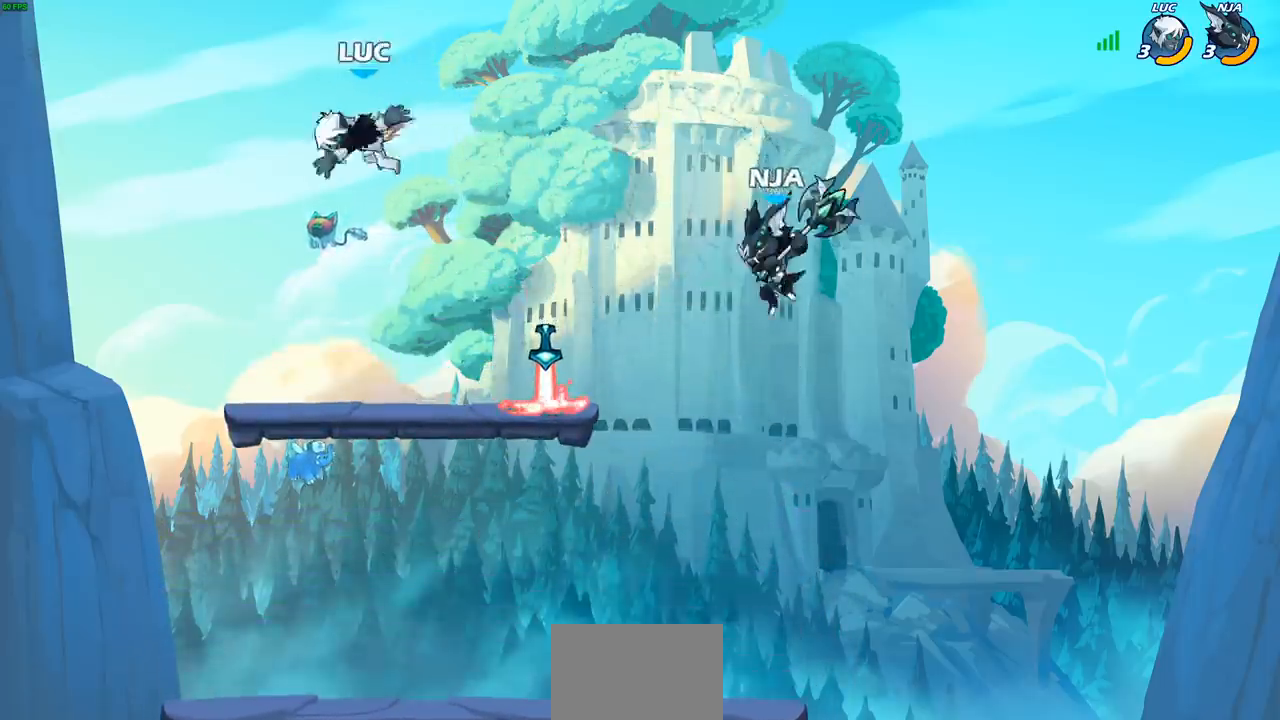
{"buttons": ["SQUARE"], "left_stick": "down-right", "right_stick": "center", "events": [[100, "left_stick", "down"], [183, "left_stick", "down-left"], [400, "left_stick", "down-right"], [467, "SQUARE", "down"]]}
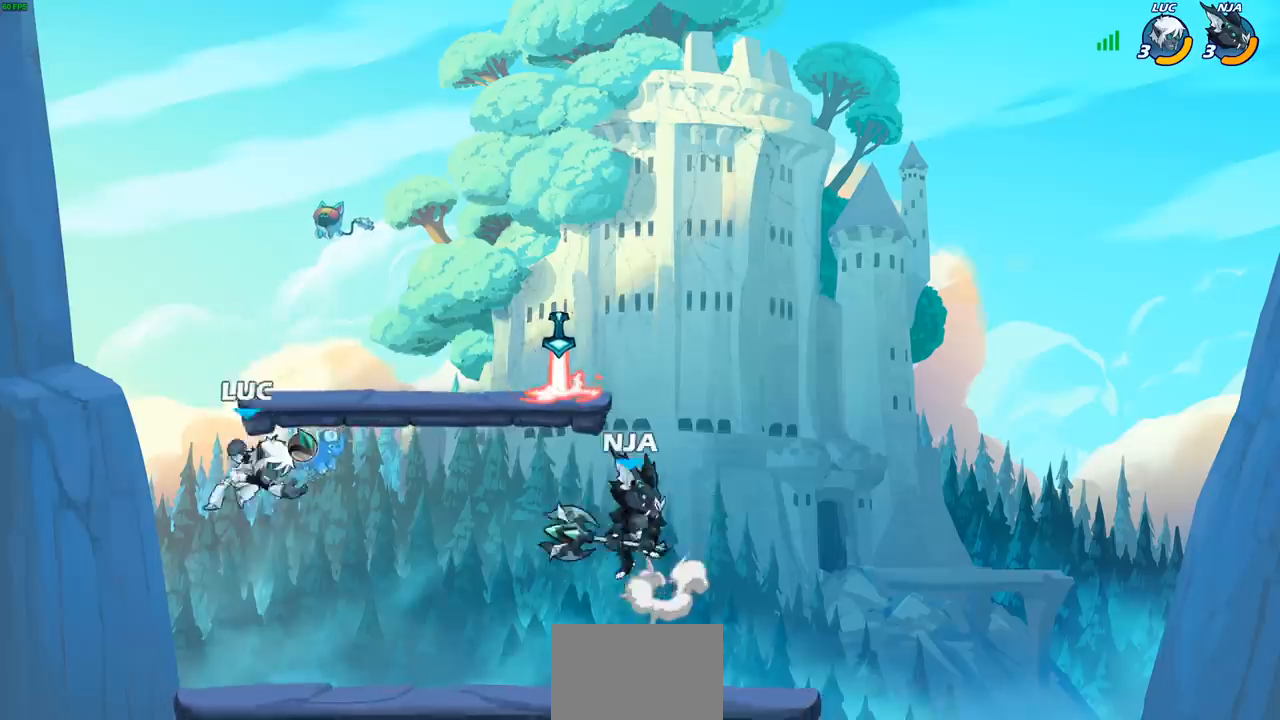
{"buttons": [], "left_stick": "center", "right_stick": "center", "events": [[33, "SQUARE", "up"], [33, "left_stick", "center"]]}
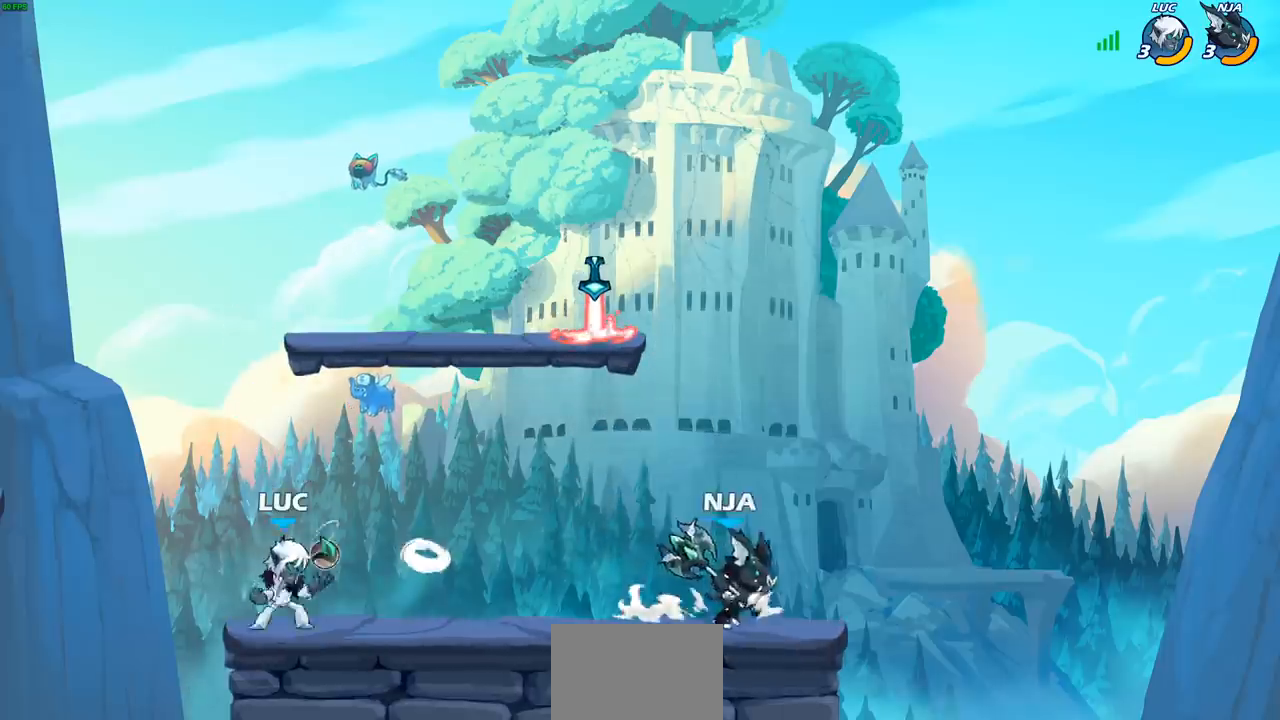
{"buttons": [], "left_stick": "right", "right_stick": "center", "events": [[33, "left_stick", "right"], [83, "CROSS", "down"], [150, "left_stick", "up-right"], [217, "CROSS", "up"], [283, "CROSS", "down"], [450, "CROSS", "up"], [483, "left_stick", "right"]]}
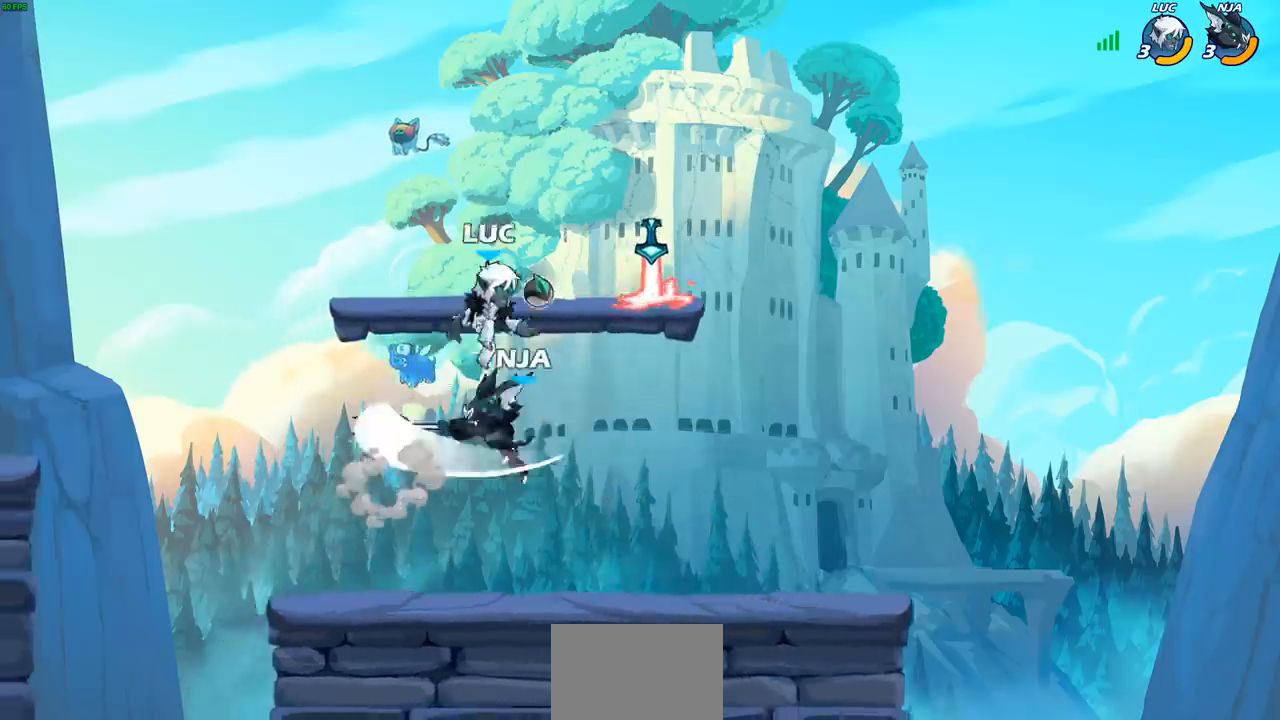
{"buttons": [], "left_stick": "center", "right_stick": "center", "events": [[33, "left_stick", "down-right"], [83, "left_stick", "down-left"], [267, "SQUARE", "down"], [367, "SQUARE", "up"], [400, "left_stick", "center"]]}
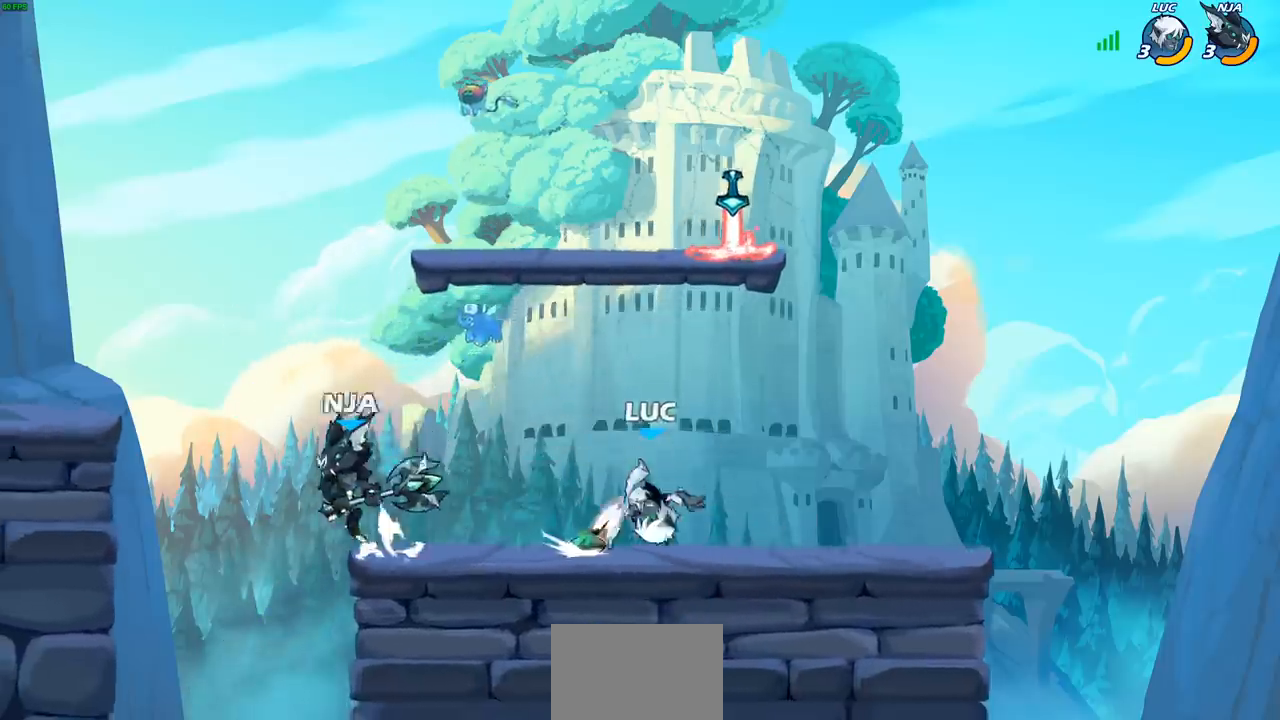
{"buttons": [], "left_stick": "right", "right_stick": "center", "events": [[117, "left_stick", "right"], [417, "left_stick", "up-left"], [467, "left_stick", "right"]]}
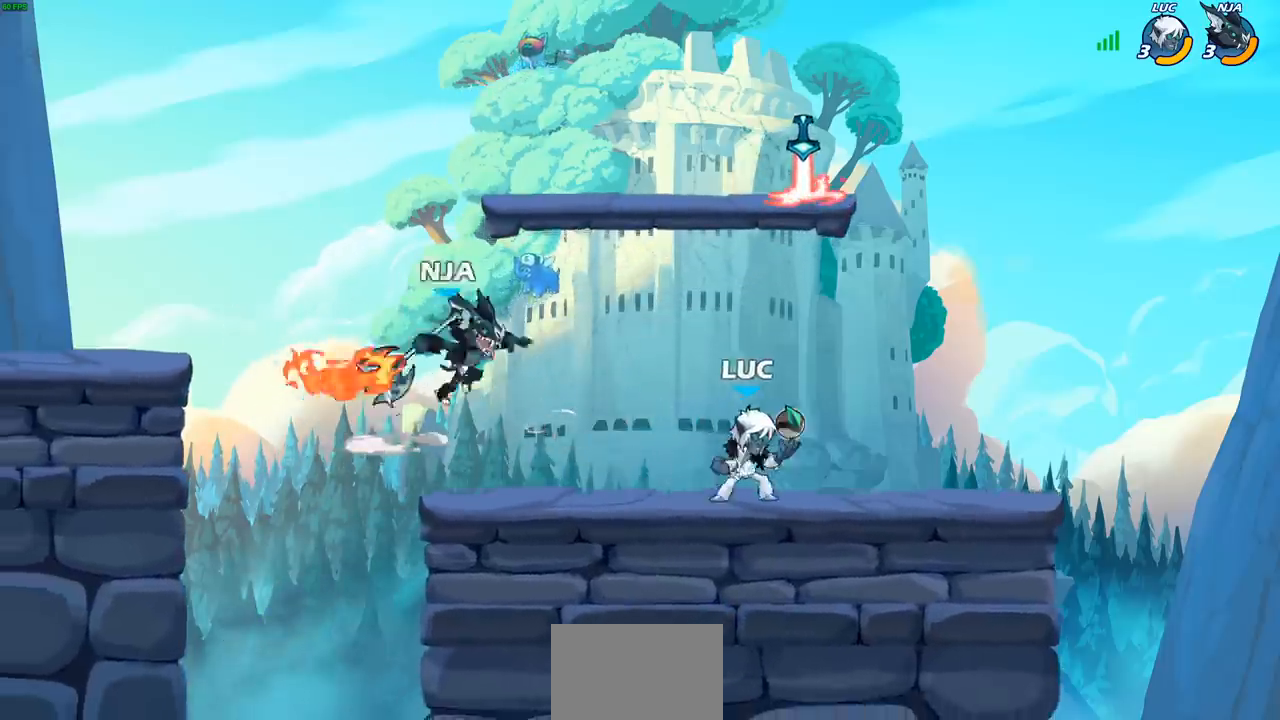
{"buttons": [], "left_stick": "center", "right_stick": "center", "events": [[217, "left_stick", "left"], [300, "CIRCLE", "down"], [400, "CIRCLE", "up"], [433, "left_stick", "center"]]}
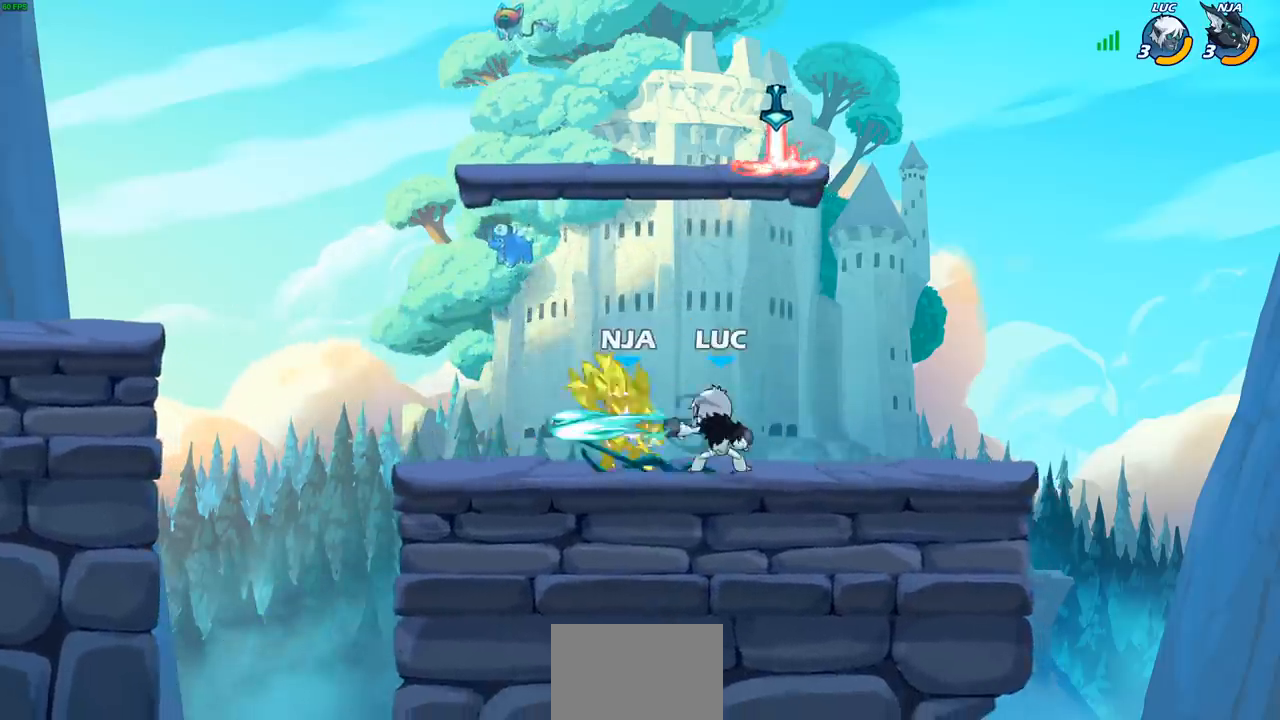
{"buttons": [], "left_stick": "center", "right_stick": "center", "events": []}
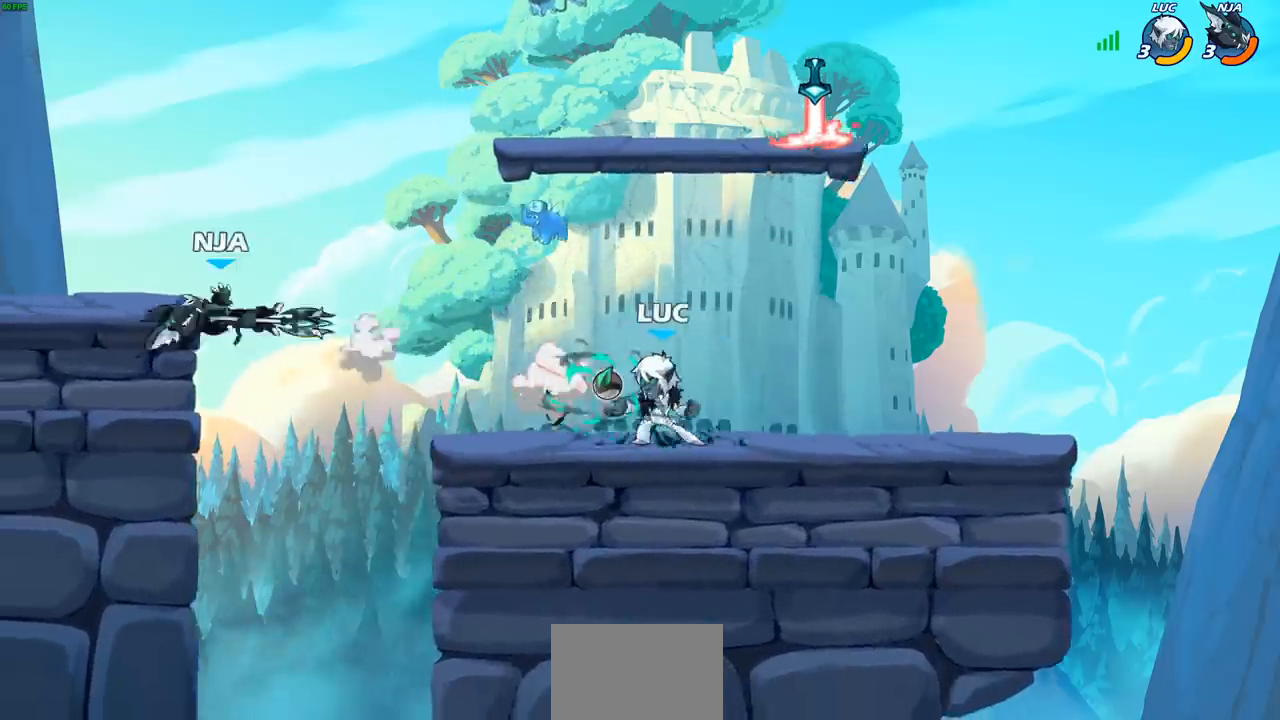
{"buttons": [], "left_stick": "right", "right_stick": "center", "events": [[150, "left_stick", "left"], [200, "R2", "down"], [233, "CIRCLE", "down"], [233, "left_stick", "center"], [267, "R2", "up"], [300, "CIRCLE", "up"], [450, "left_stick", "right"]]}
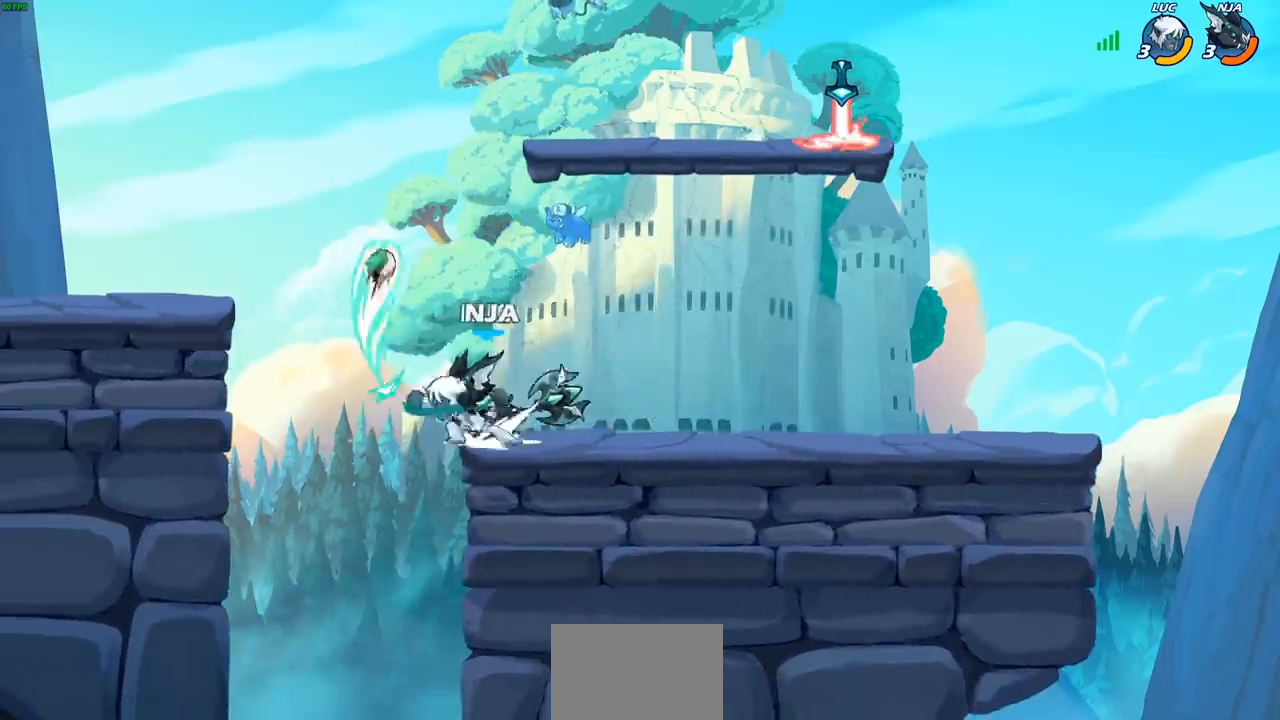
{"buttons": [], "left_stick": "center", "right_stick": "center", "events": [[100, "left_stick", "center"]]}
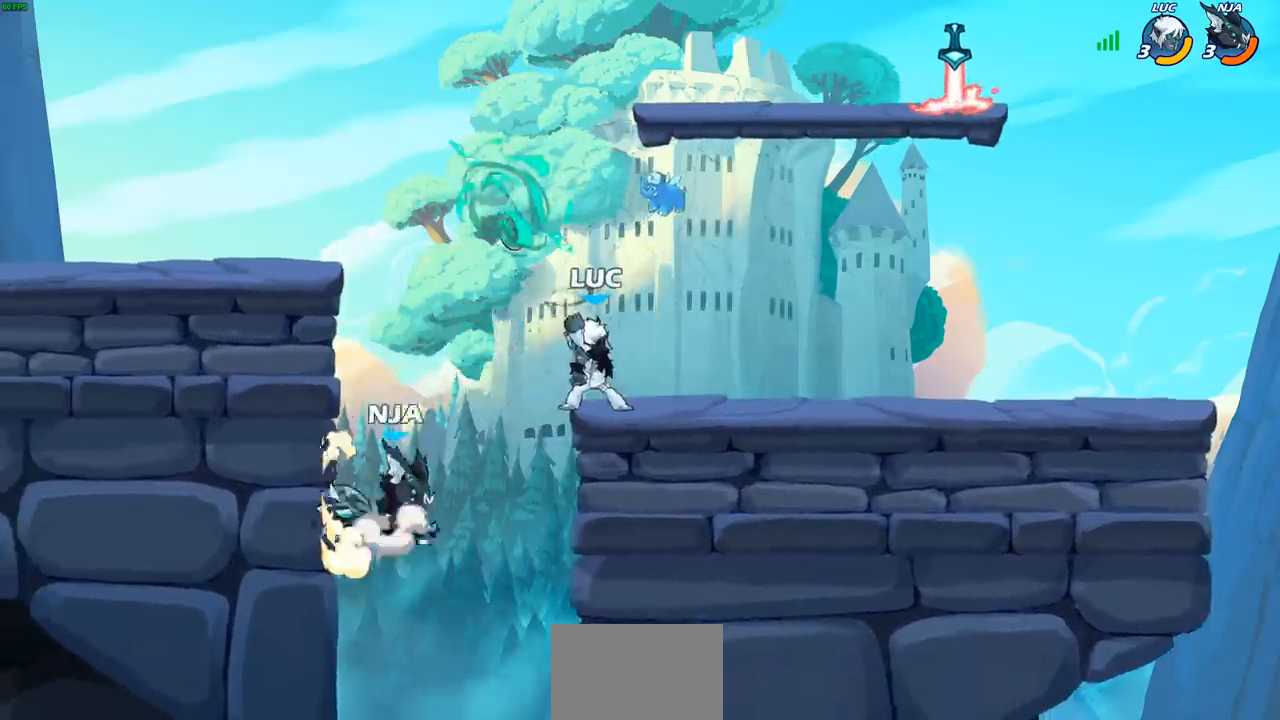
{"buttons": ["R2"], "left_stick": "left", "right_stick": "center", "events": [[83, "left_stick", "up-left"], [233, "CROSS", "down"], [233, "left_stick", "up-right"], [317, "R2", "down"], [333, "CROSS", "up"], [333, "left_stick", "up-left"], [400, "left_stick", "left"]]}